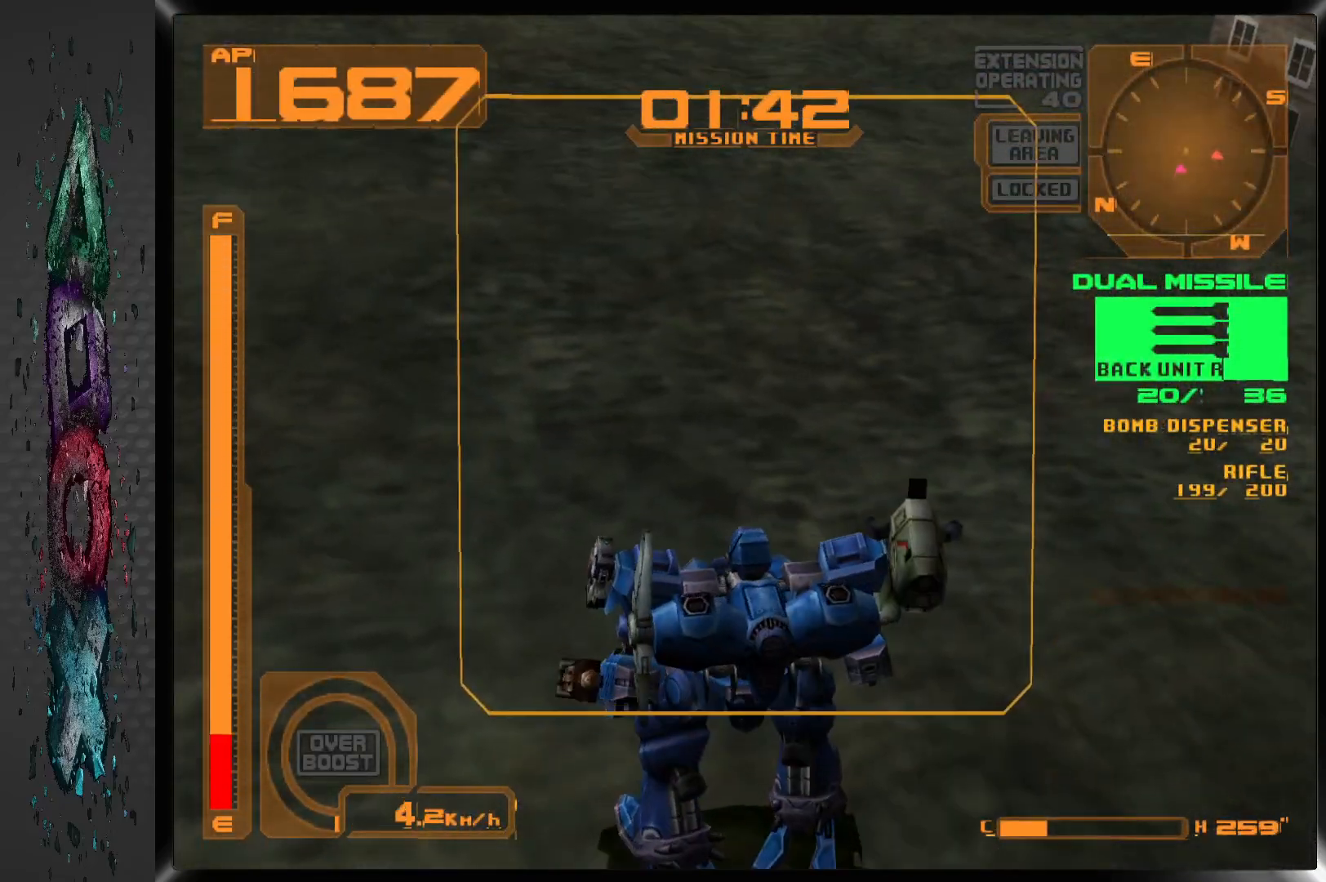
Gameplay with a controller (PlayStation layout); each line is a JSON object with the inputs held at the frame after it (dt_ms = milliseconds from this image to that frame). "events" lists button and stick changes between this image and that frame as [ms after this image, input, new state], when the widget could be followed in between. Not read: DPAD_DOWN.
{"dt_ms": 500, "buttons": ["CROSS", "DPAD_UP"], "left_stick": "center", "right_stick": "center", "events": []}
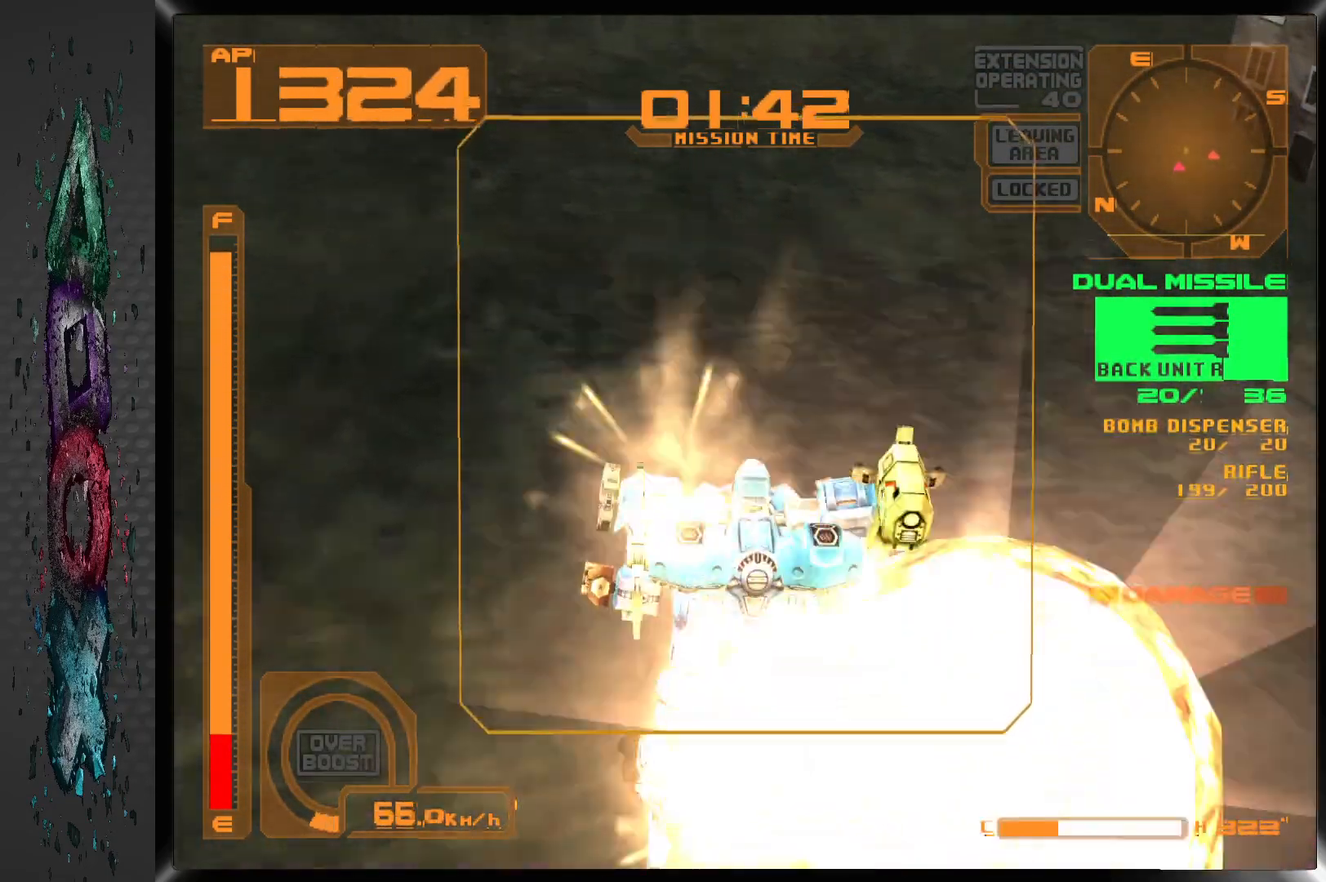
{"dt_ms": 500, "buttons": ["CROSS", "DPAD_UP"], "left_stick": "center", "right_stick": "center", "events": []}
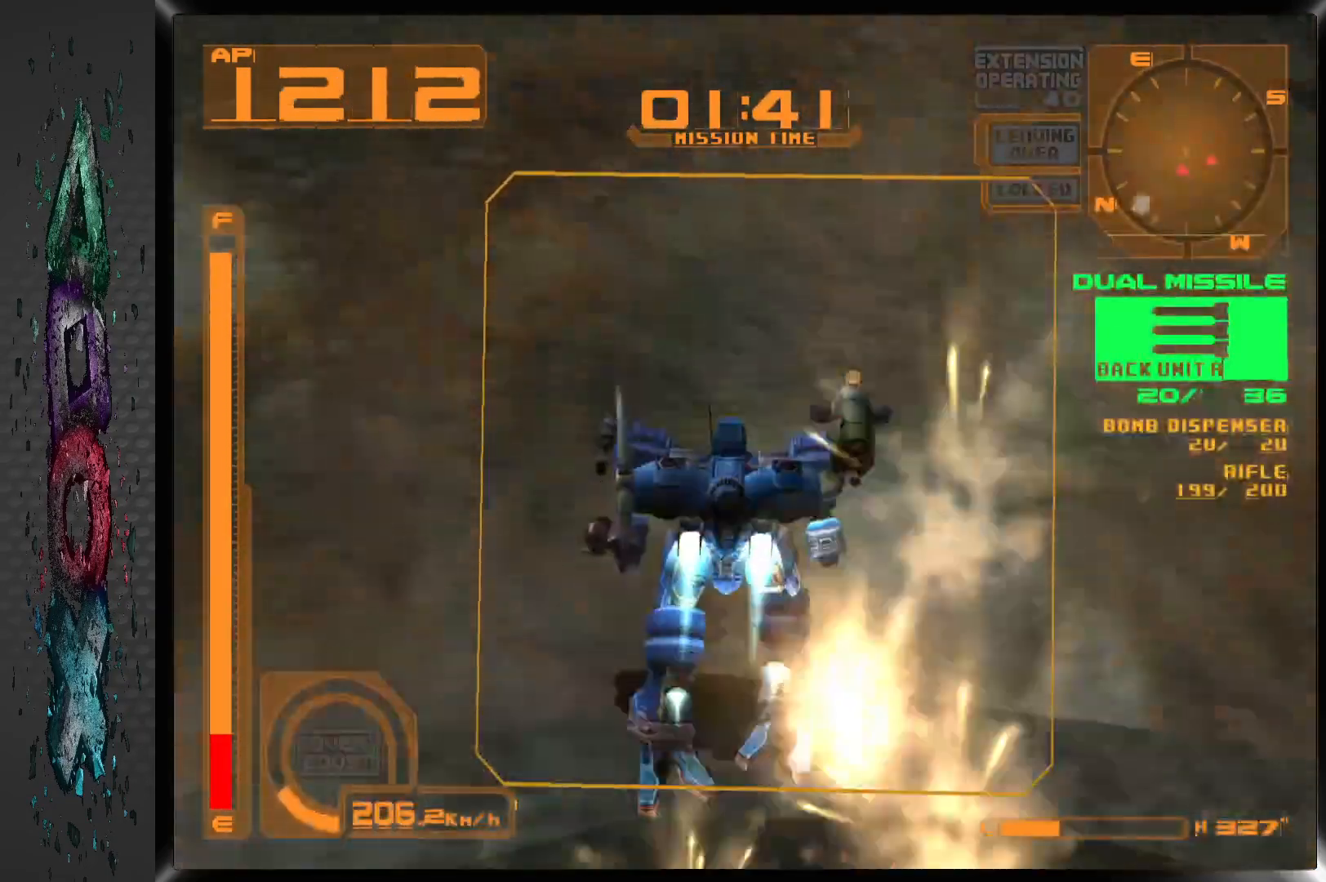
{"dt_ms": 500, "buttons": ["CROSS"], "left_stick": "center", "right_stick": "center", "events": [[217, "DPAD_UP", "up"]]}
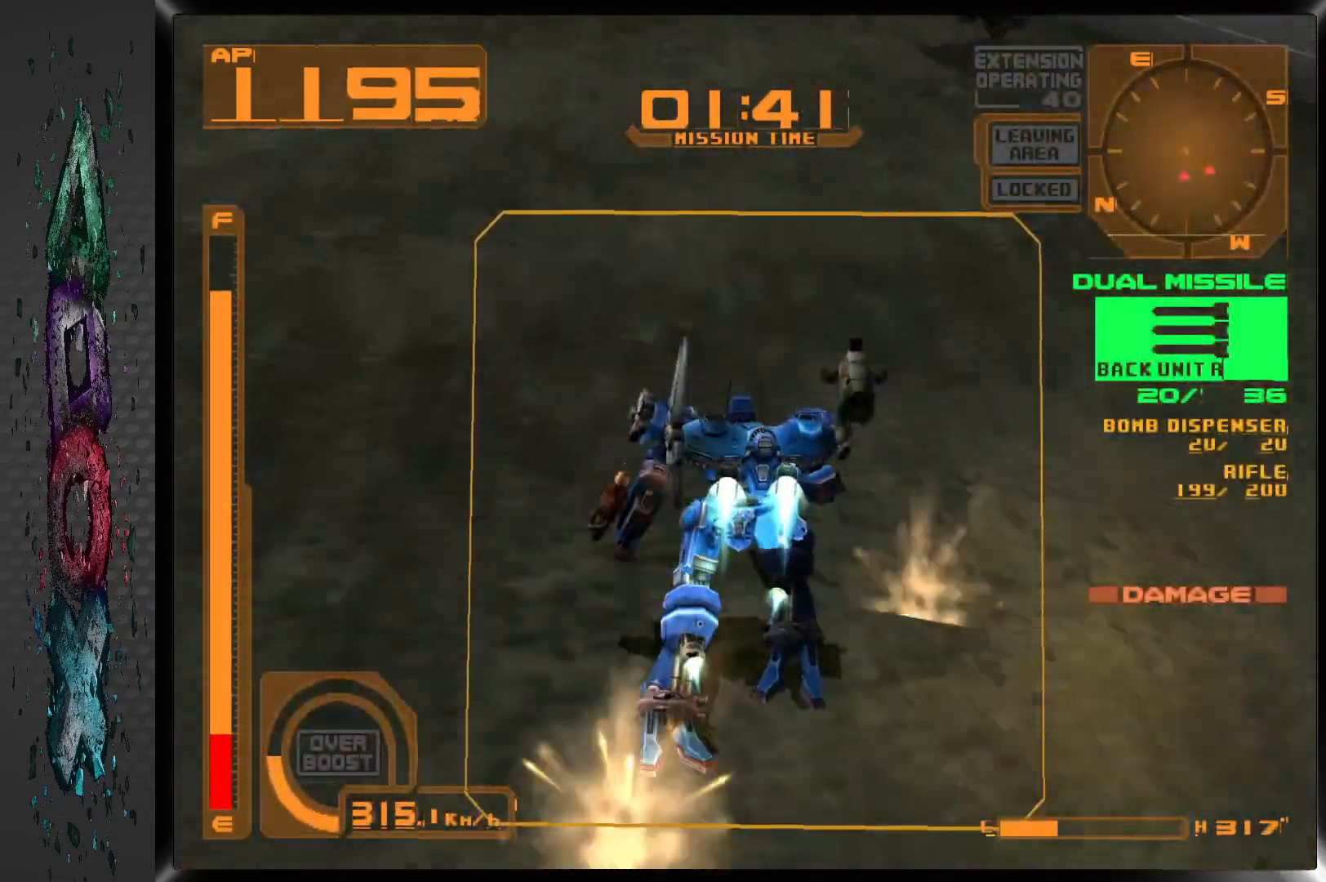
{"dt_ms": 500, "buttons": ["CROSS"], "left_stick": "center", "right_stick": "center", "events": []}
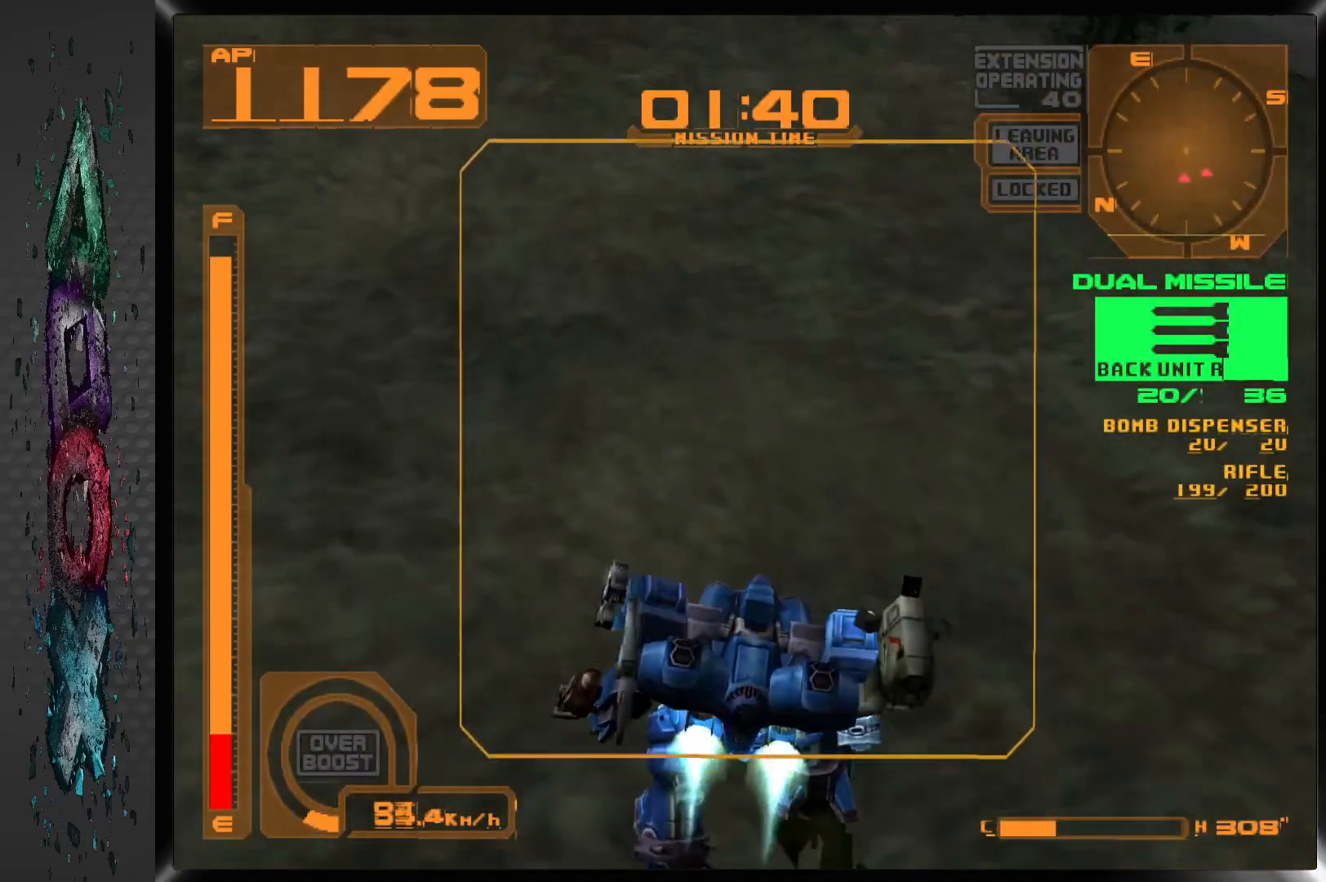
{"dt_ms": 500, "buttons": ["CROSS"], "left_stick": "center", "right_stick": "center", "events": [[167, "CROSS", "up"], [233, "CROSS", "down"]]}
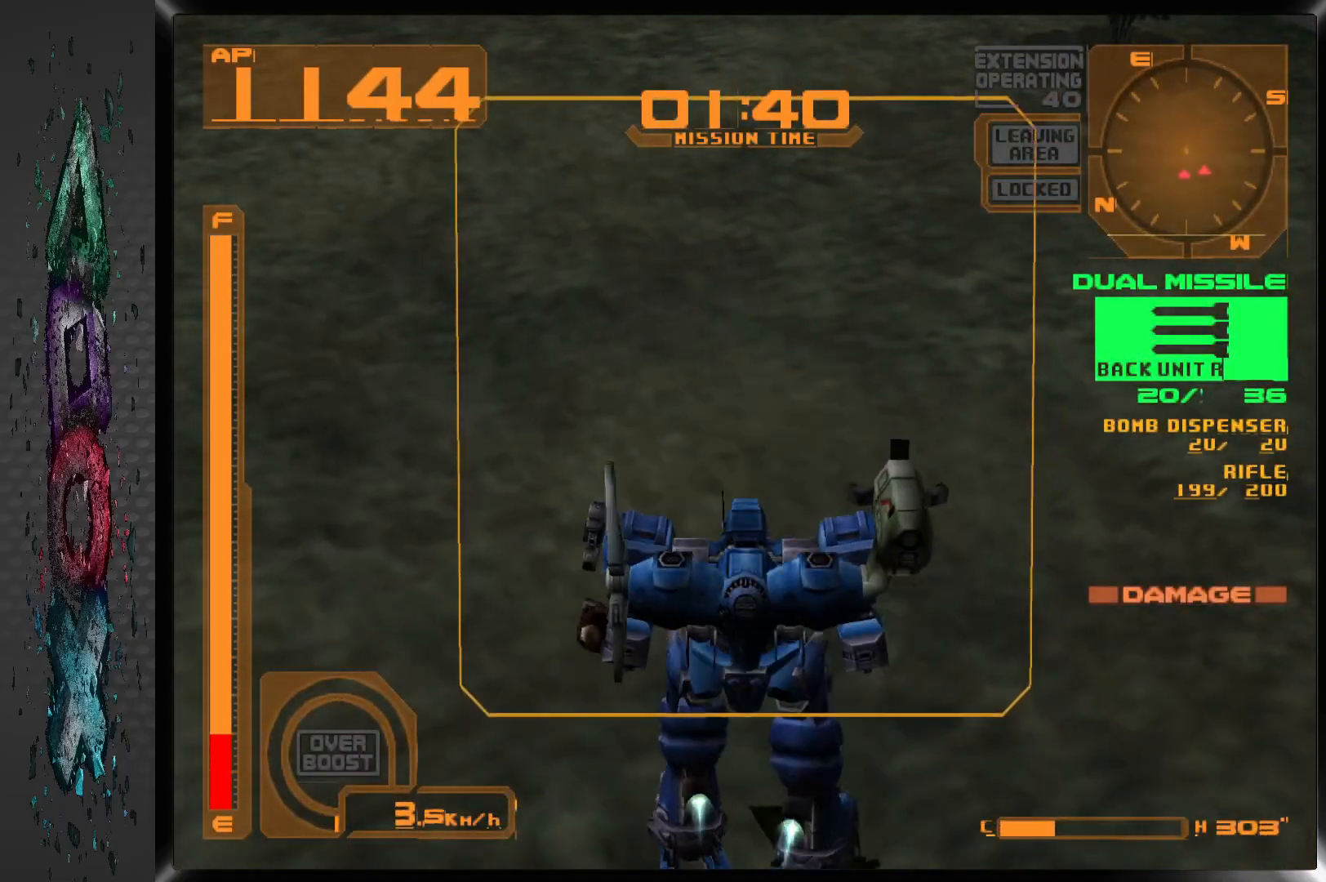
{"dt_ms": 500, "buttons": ["CROSS", "L2", "DPAD_UP"], "left_stick": "center", "right_stick": "center", "events": [[217, "DPAD_UP", "down"], [500, "L2", "down"]]}
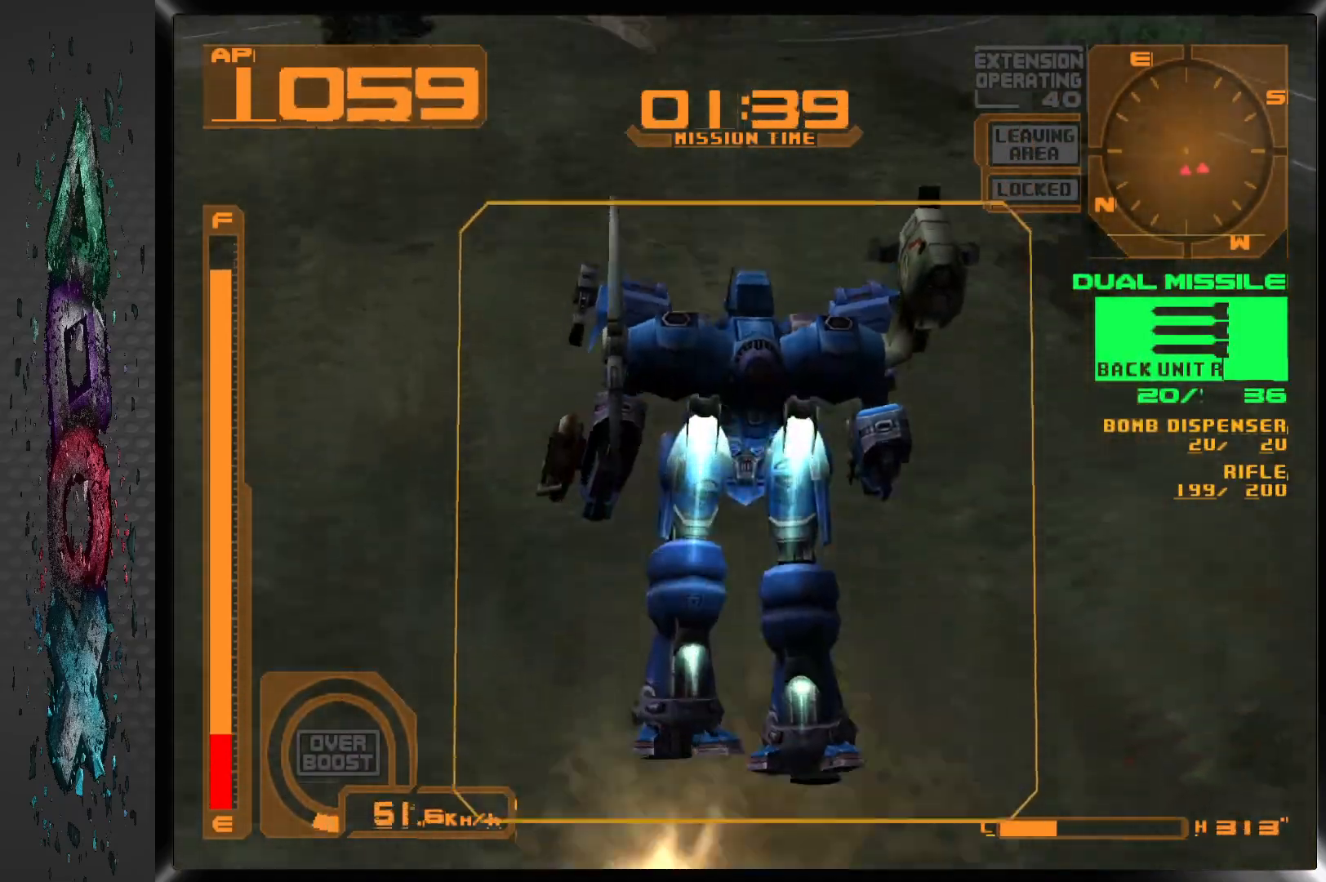
{"dt_ms": 500, "buttons": ["CROSS", "DPAD_UP"], "left_stick": "center", "right_stick": "center", "events": [[367, "L2", "up"]]}
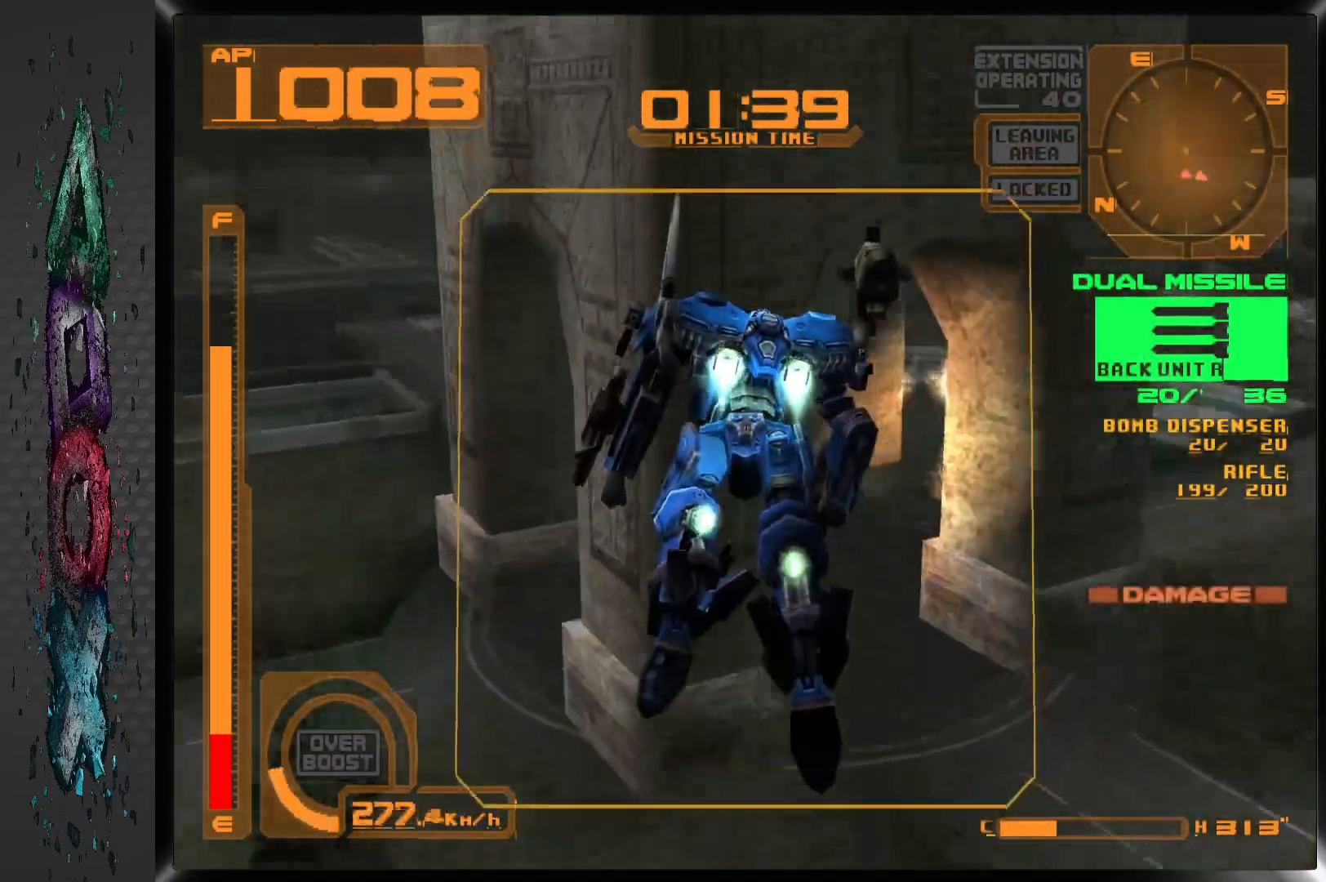
{"dt_ms": 500, "buttons": ["CROSS", "DPAD_UP"], "left_stick": "center", "right_stick": "center", "events": [[17, "L2", "down"], [500, "L2", "up"]]}
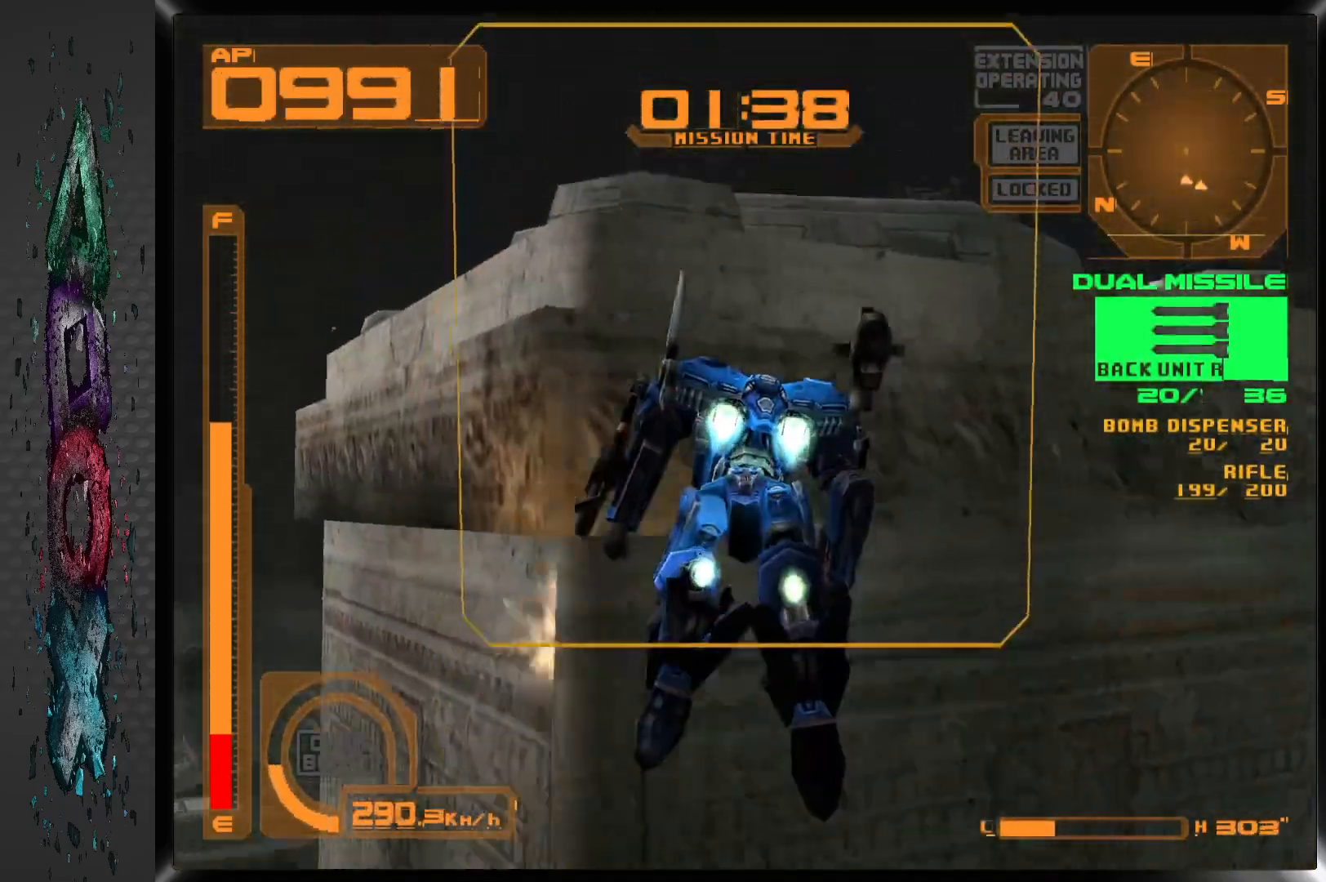
{"dt_ms": 500, "buttons": ["DPAD_UP"], "left_stick": "center", "right_stick": "center", "events": [[367, "CROSS", "up"]]}
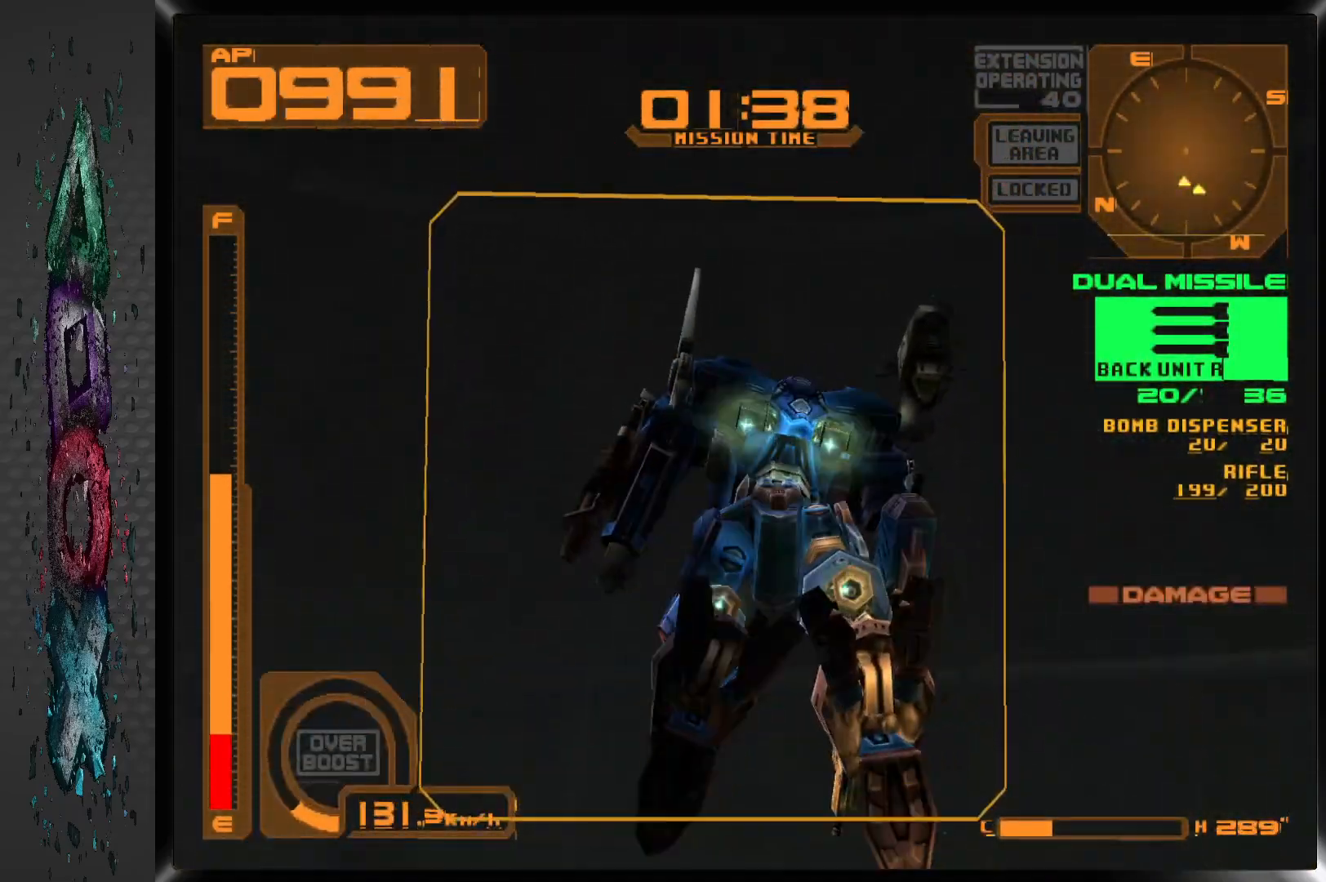
{"dt_ms": 500, "buttons": ["L1", "DPAD_RIGHT"], "left_stick": "center", "right_stick": "center", "events": [[133, "L1", "down"], [350, "DPAD_RIGHT", "down"], [500, "DPAD_UP", "up"]]}
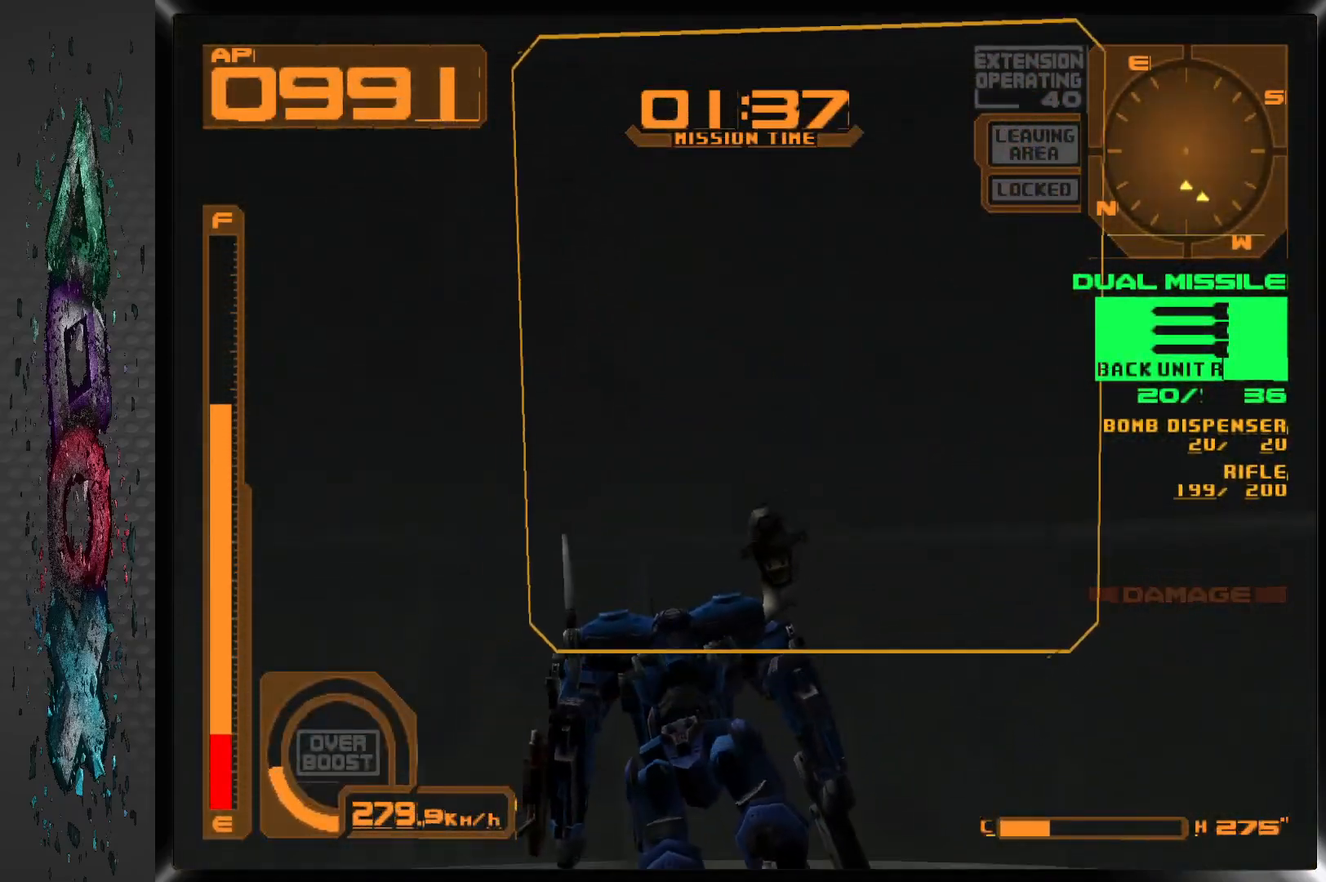
{"dt_ms": 500, "buttons": ["R2", "DPAD_RIGHT"], "left_stick": "center", "right_stick": "center", "events": [[67, "L1", "up"], [433, "R2", "down"]]}
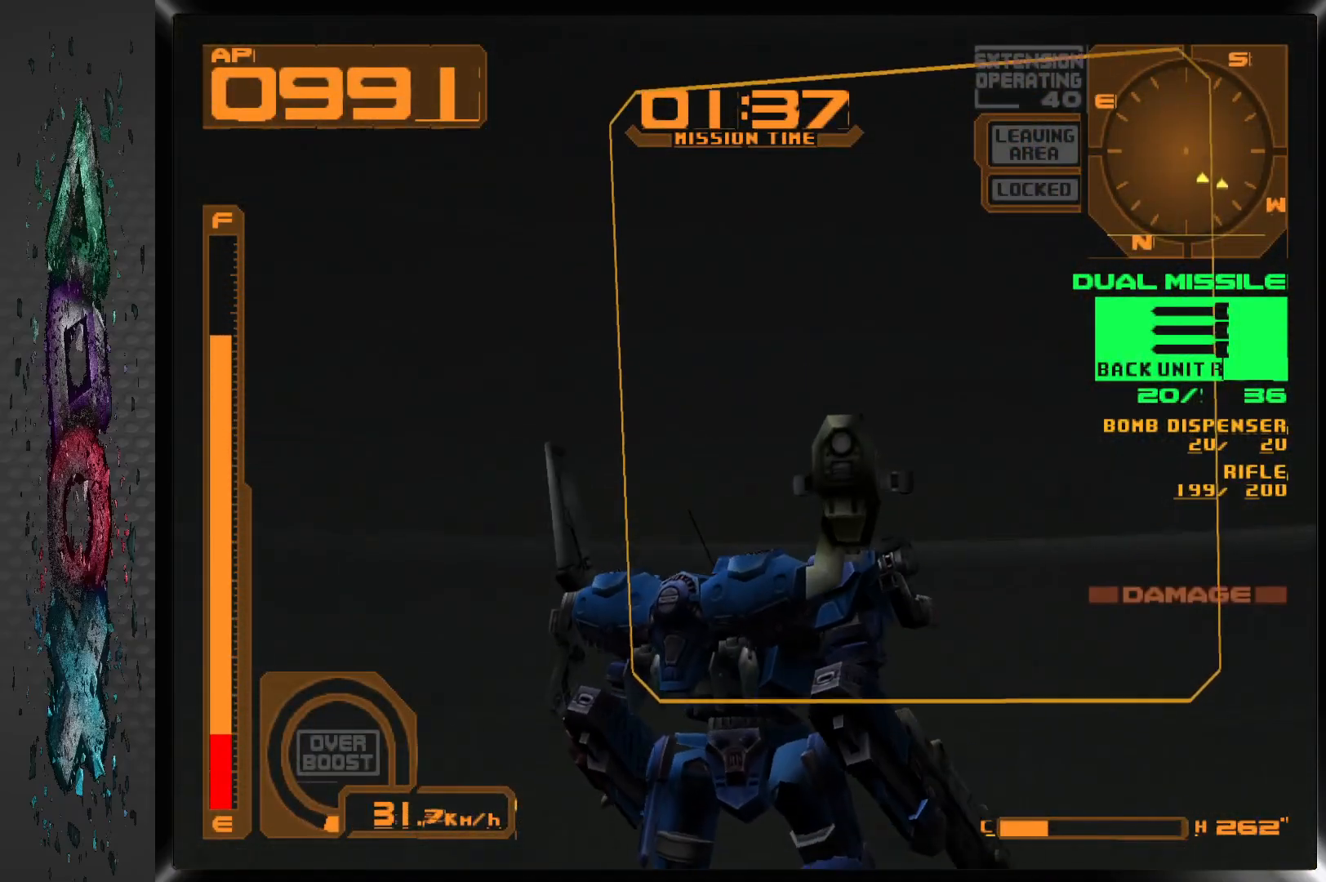
{"dt_ms": 500, "buttons": ["R2", "DPAD_RIGHT"], "left_stick": "center", "right_stick": "center", "events": []}
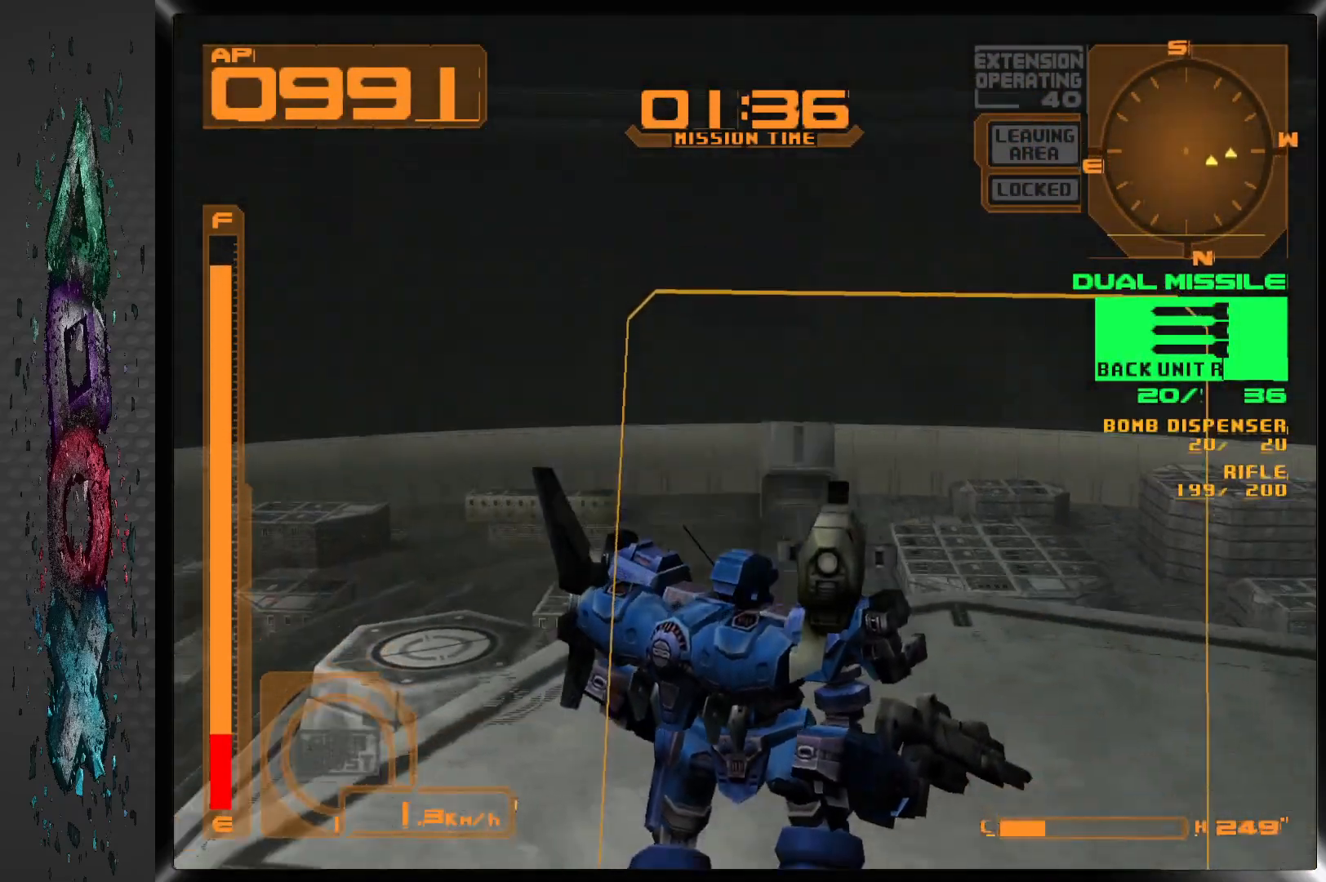
{"dt_ms": 500, "buttons": ["DPAD_RIGHT"], "left_stick": "center", "right_stick": "center", "events": [[67, "R2", "up"]]}
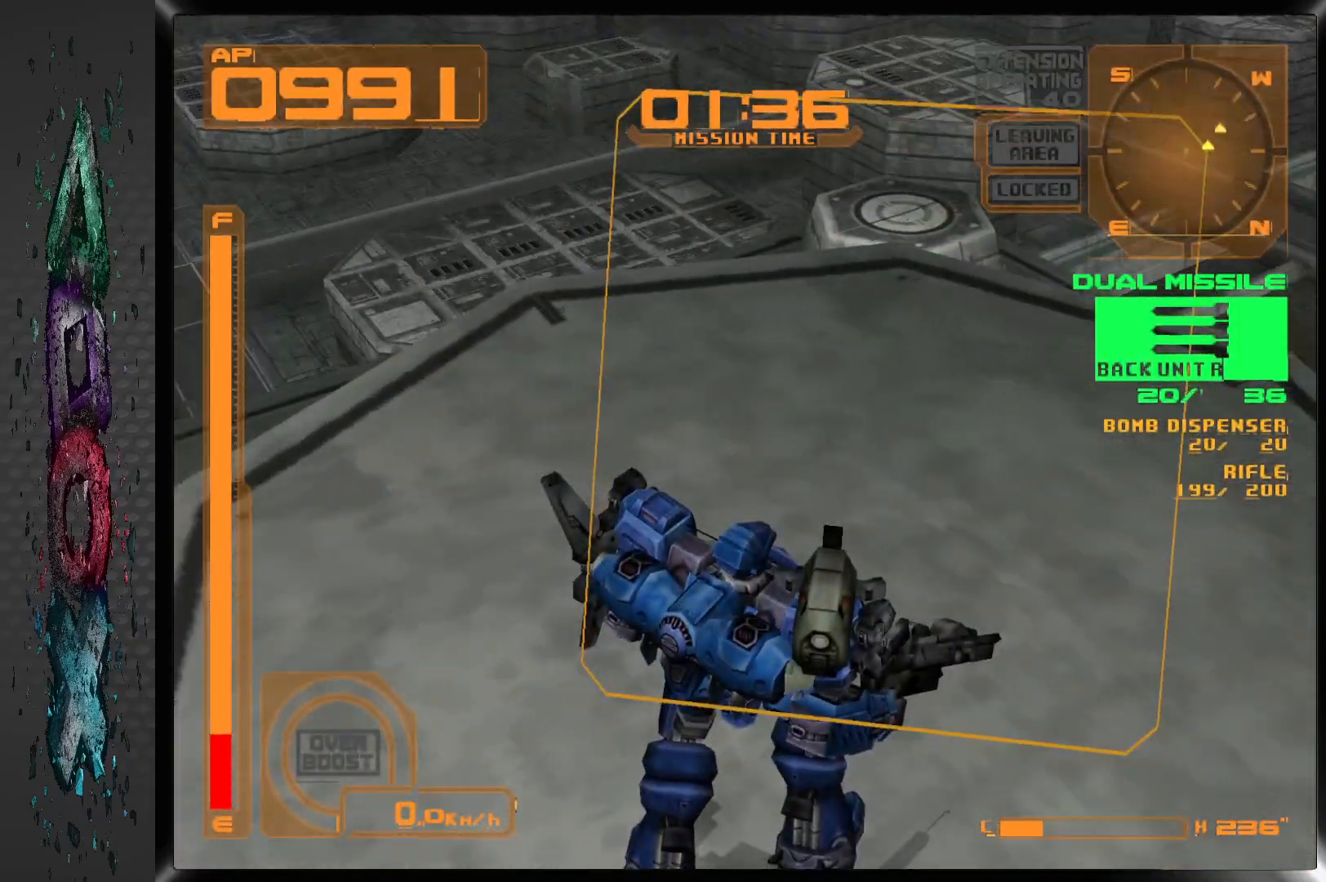
{"dt_ms": 500, "buttons": ["DPAD_RIGHT"], "left_stick": "center", "right_stick": "center", "events": [[283, "L2", "down"], [450, "L2", "up"]]}
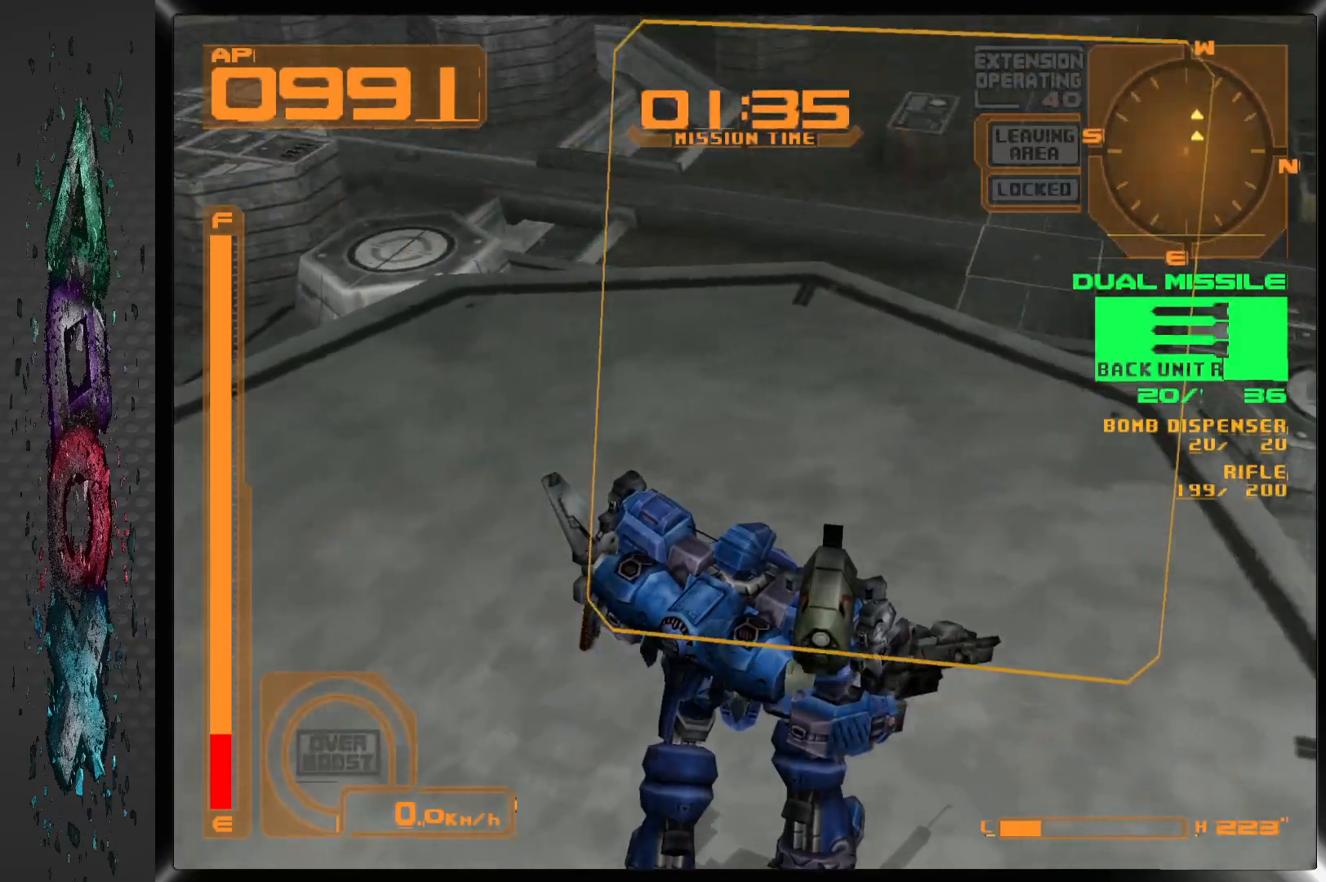
{"dt_ms": 500, "buttons": ["DPAD_RIGHT"], "left_stick": "center", "right_stick": "center", "events": []}
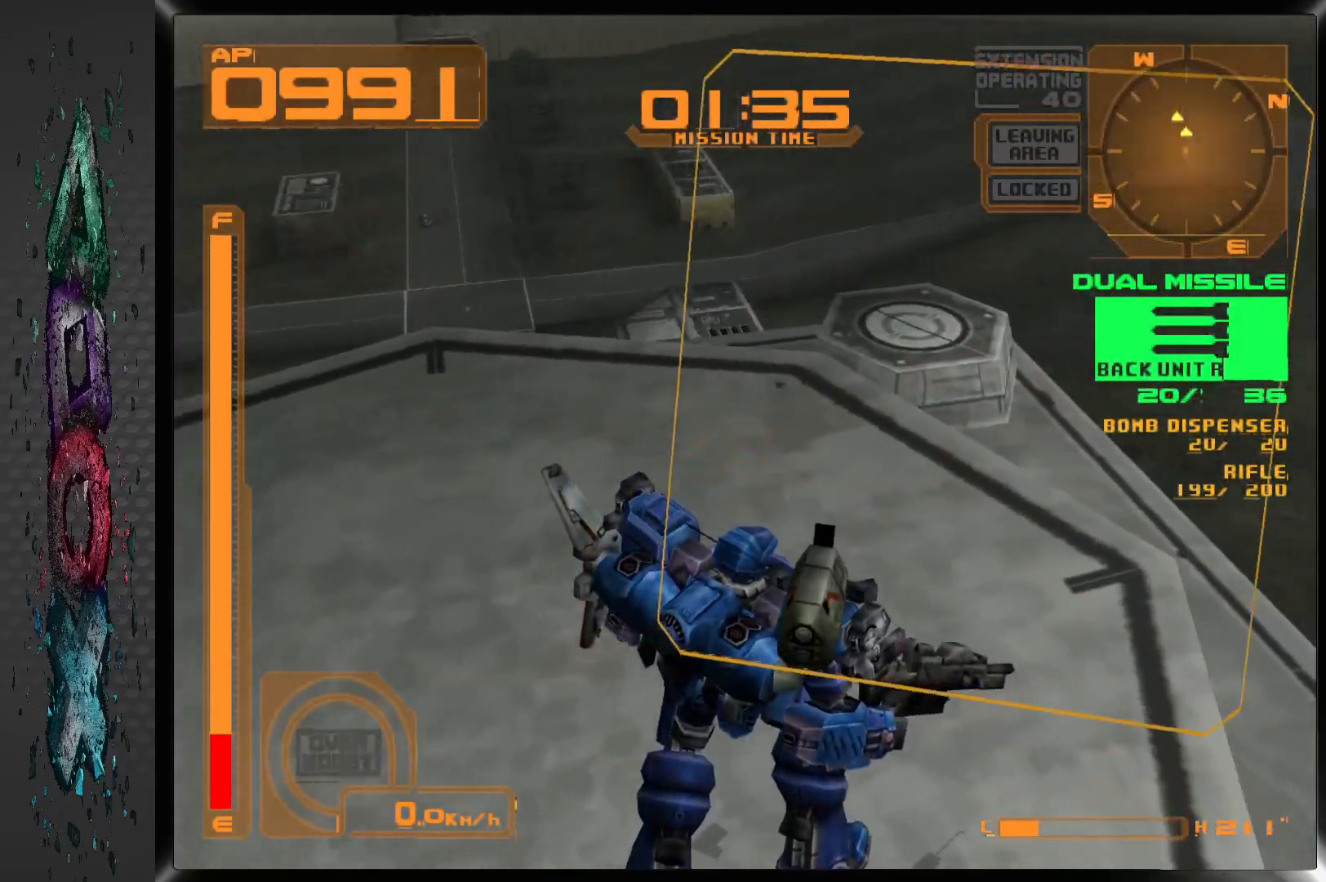
{"dt_ms": 500, "buttons": [], "left_stick": "center", "right_stick": "center", "events": [[217, "DPAD_RIGHT", "up"]]}
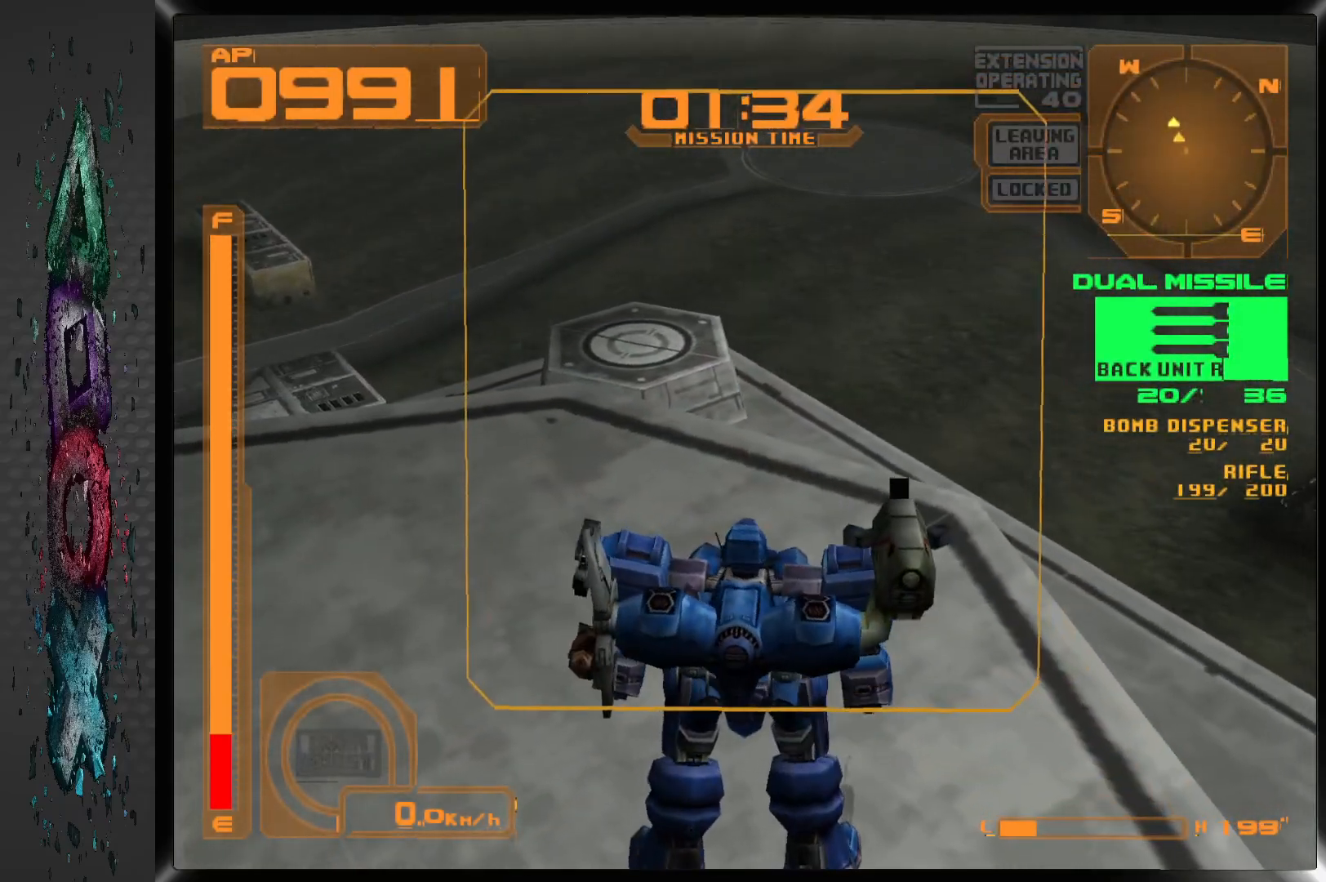
{"dt_ms": 500, "buttons": ["DPAD_LEFT"], "left_stick": "center", "right_stick": "center", "events": [[100, "DPAD_LEFT", "down"]]}
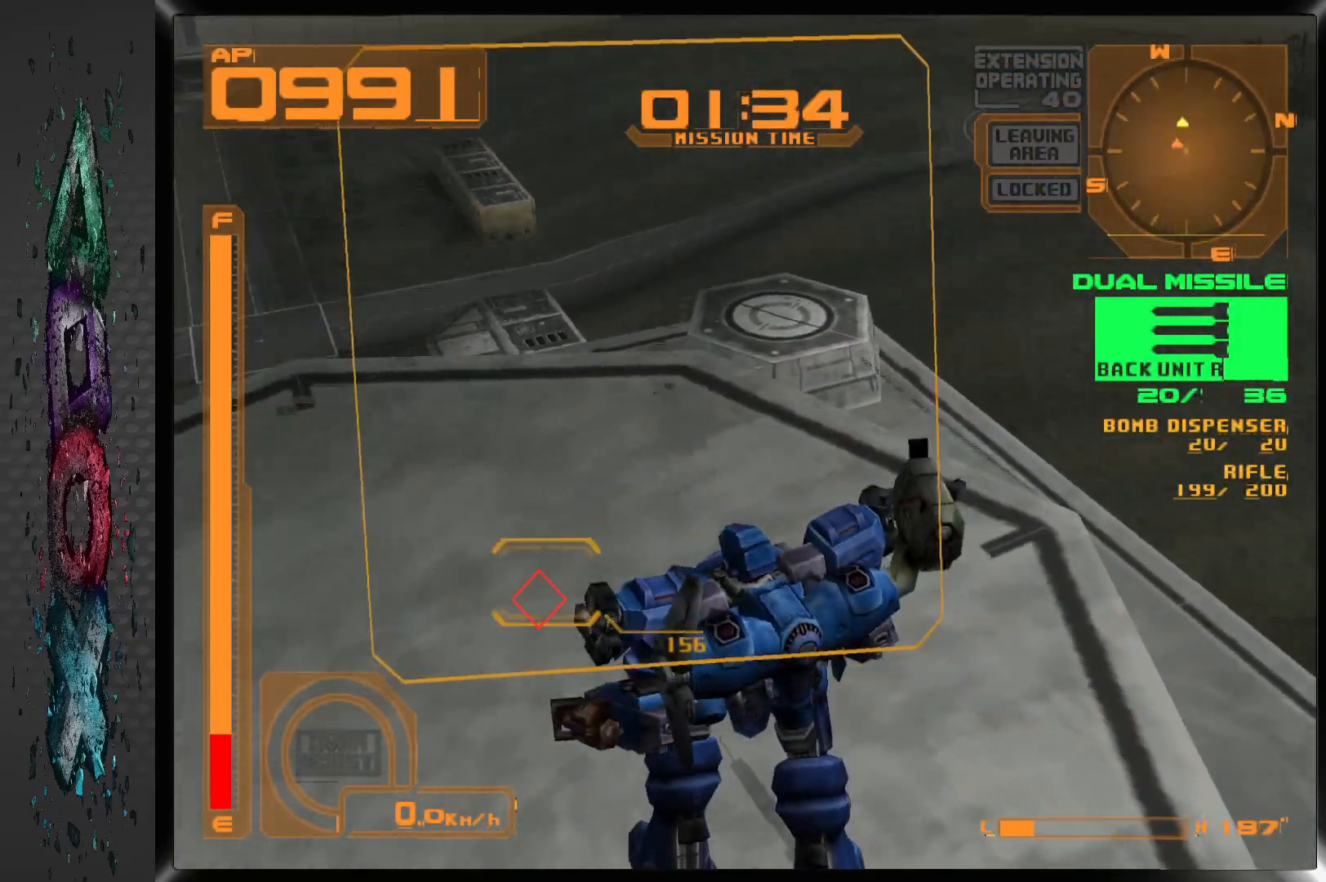
{"dt_ms": 500, "buttons": ["DPAD_UP"], "left_stick": "center", "right_stick": "center", "events": [[50, "DPAD_UP", "down"], [250, "DPAD_LEFT", "up"]]}
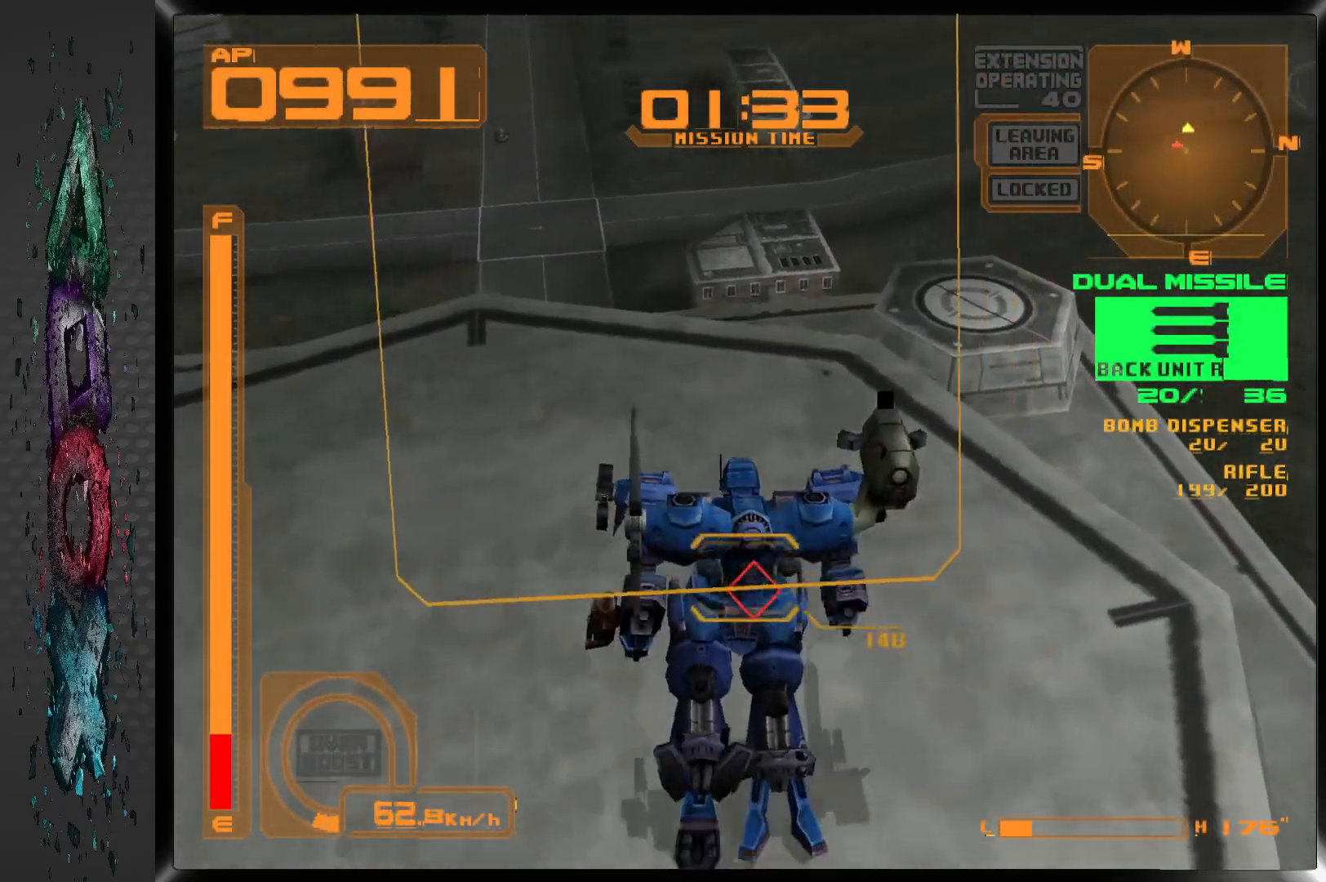
{"dt_ms": 1000, "buttons": ["DPAD_LEFT"], "left_stick": "center", "right_stick": "center"}
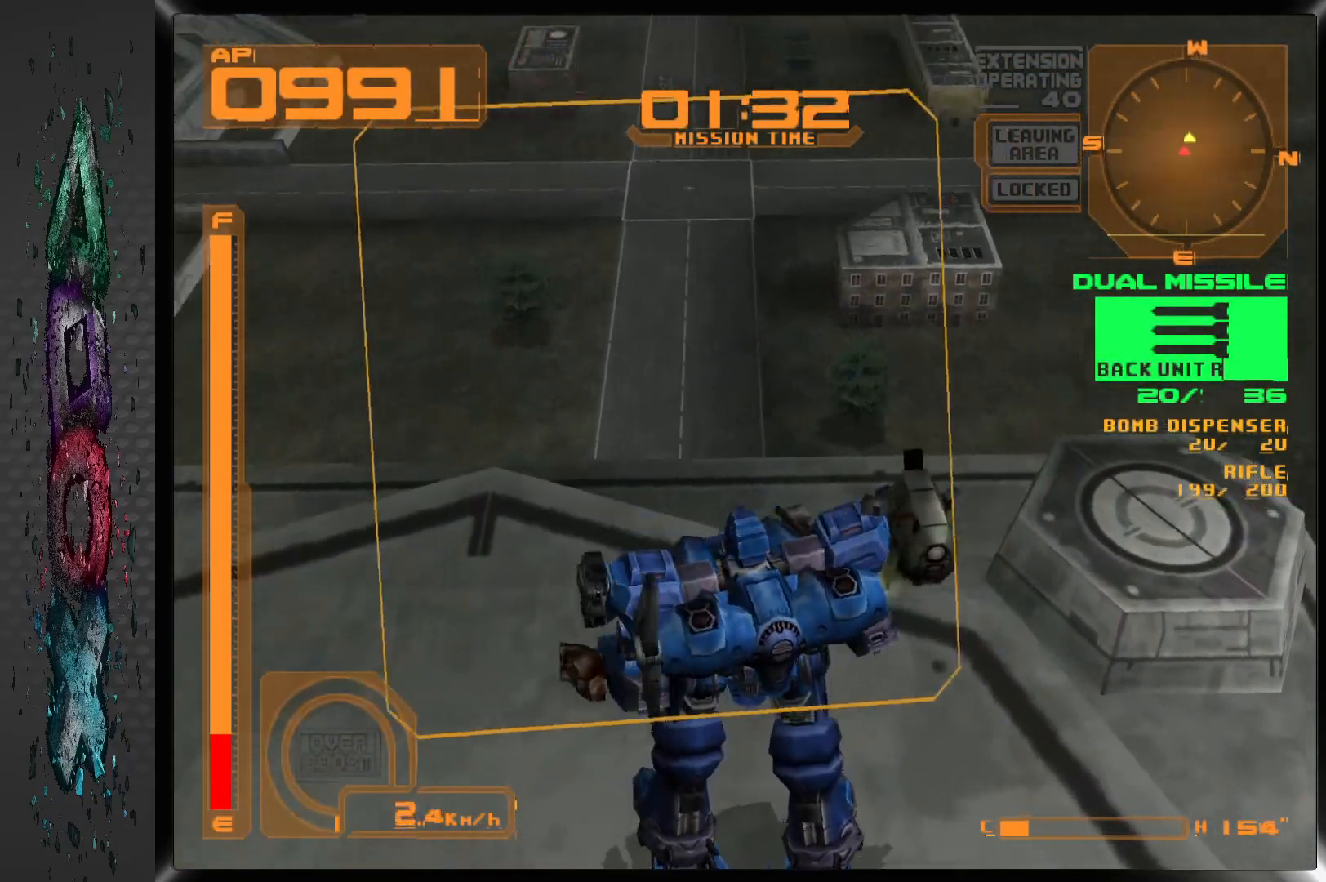
{"dt_ms": 500, "buttons": ["DPAD_LEFT"], "left_stick": "center", "right_stick": "center", "events": []}
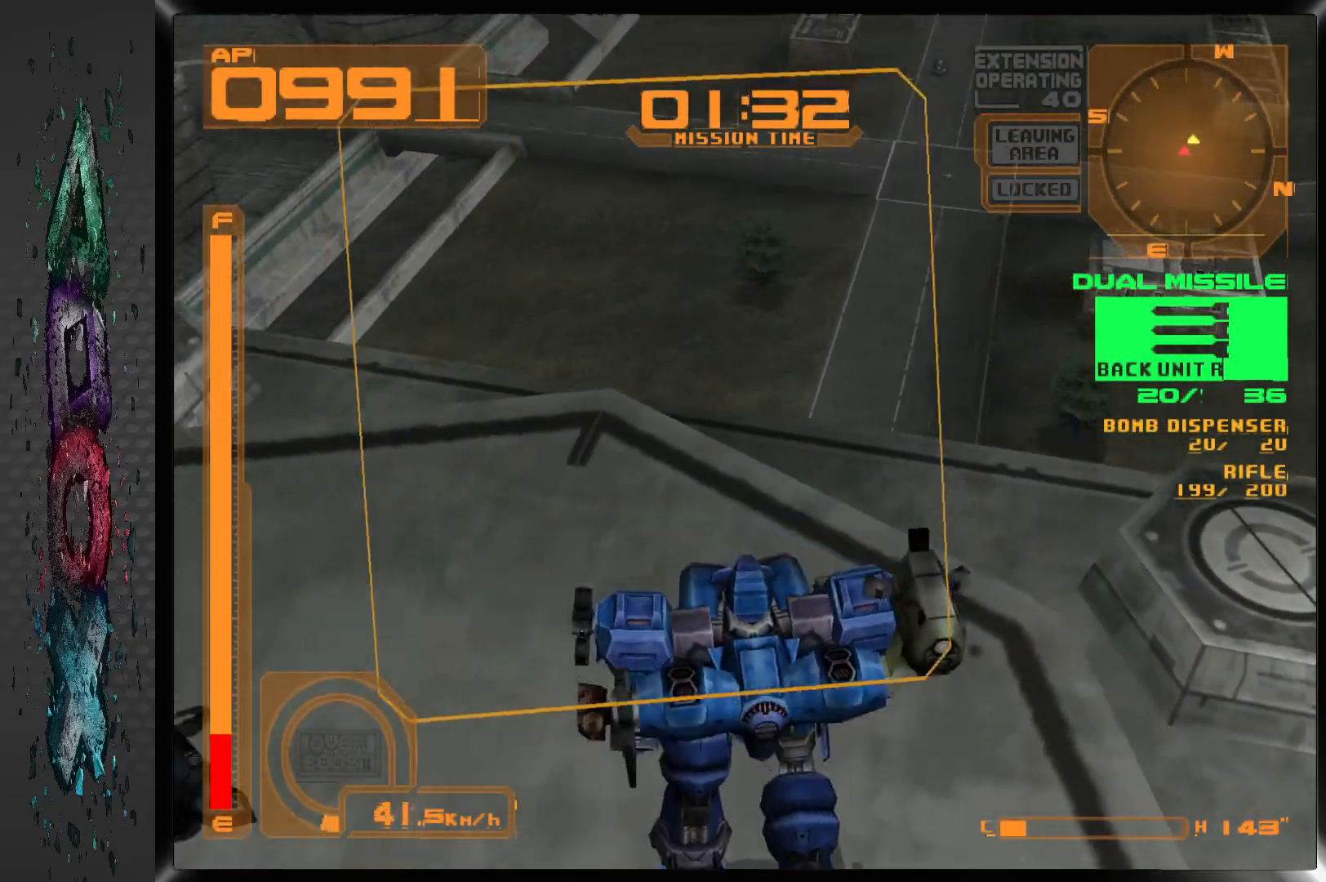
{"dt_ms": 500, "buttons": ["DPAD_LEFT"], "left_stick": "center", "right_stick": "center", "events": []}
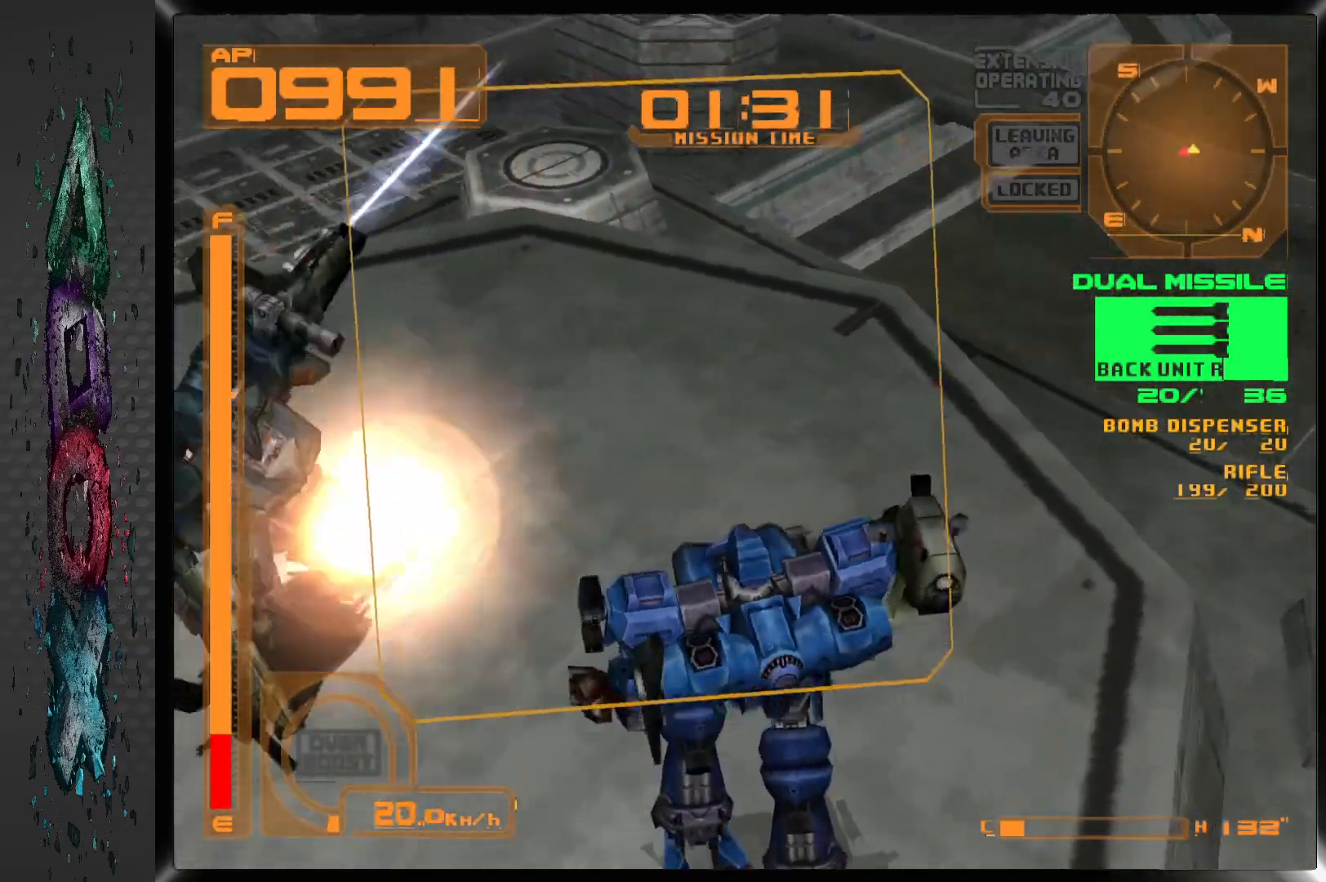
{"dt_ms": 500, "buttons": ["DPAD_LEFT"], "left_stick": "center", "right_stick": "center", "events": []}
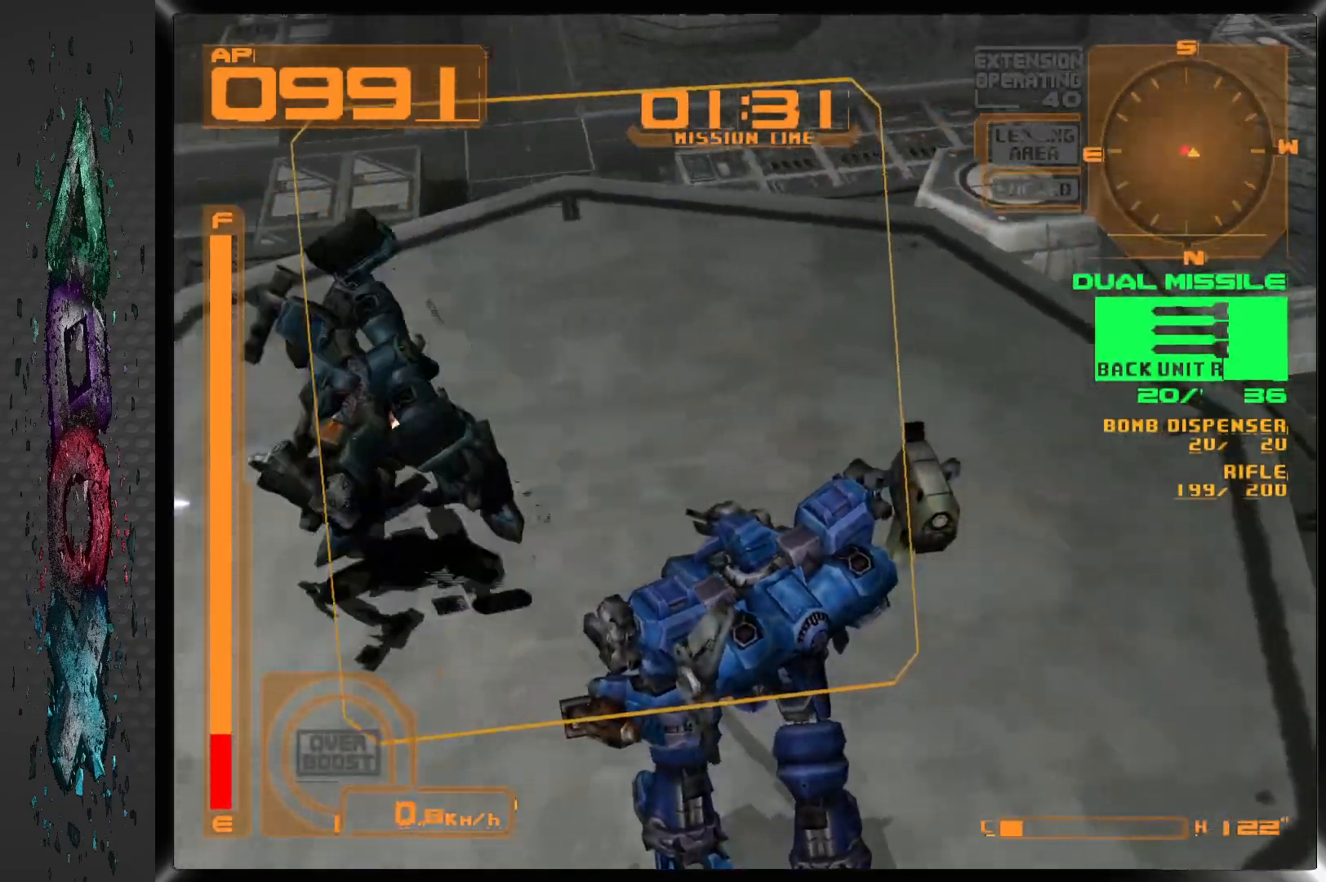
{"dt_ms": 500, "buttons": [], "left_stick": "center", "right_stick": "center", "events": [[100, "CIRCLE", "down"], [217, "CIRCLE", "up"], [400, "DPAD_LEFT", "up"]]}
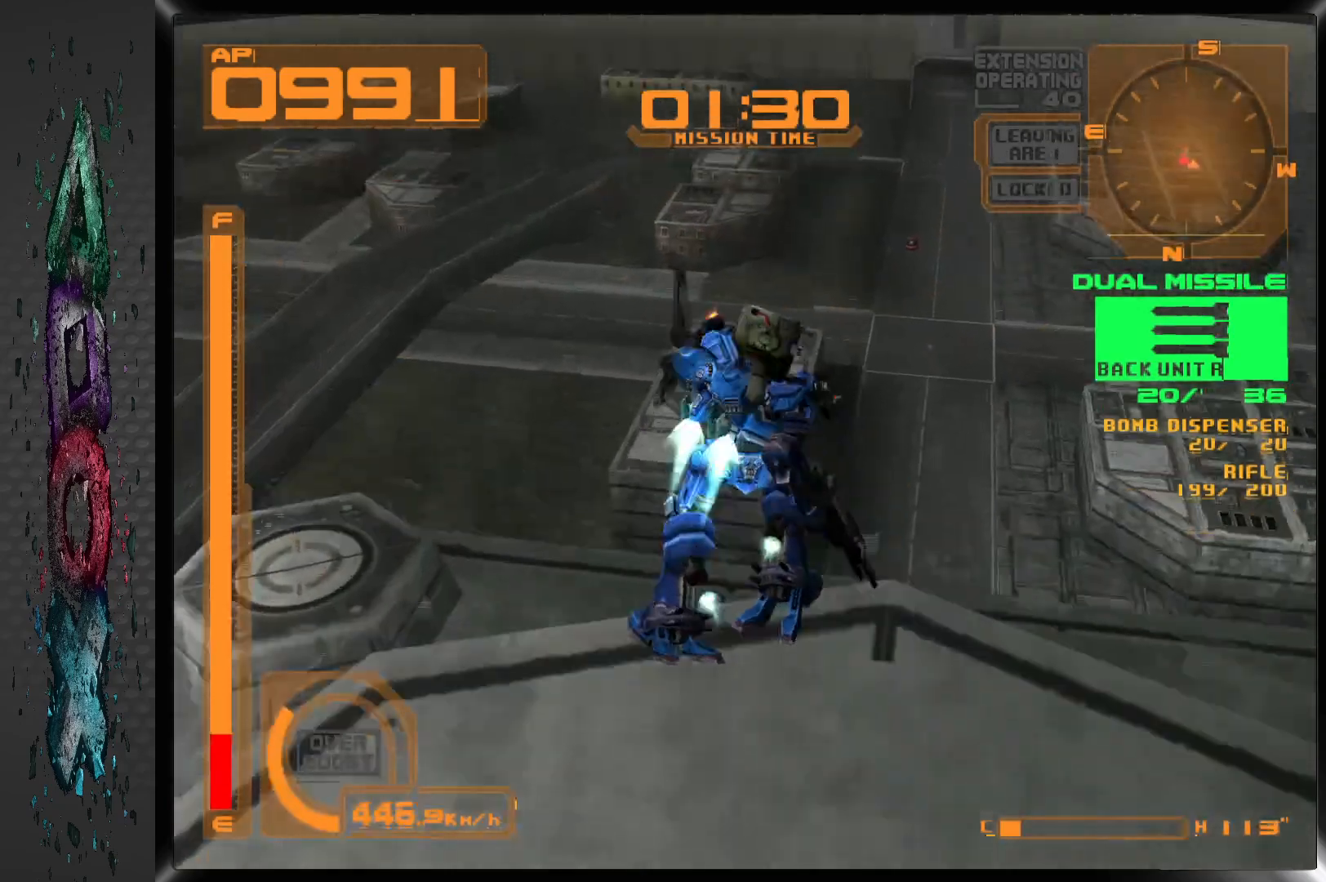
{"dt_ms": 500, "buttons": ["DPAD_LEFT"], "left_stick": "center", "right_stick": "center", "events": [[283, "DPAD_LEFT", "down"]]}
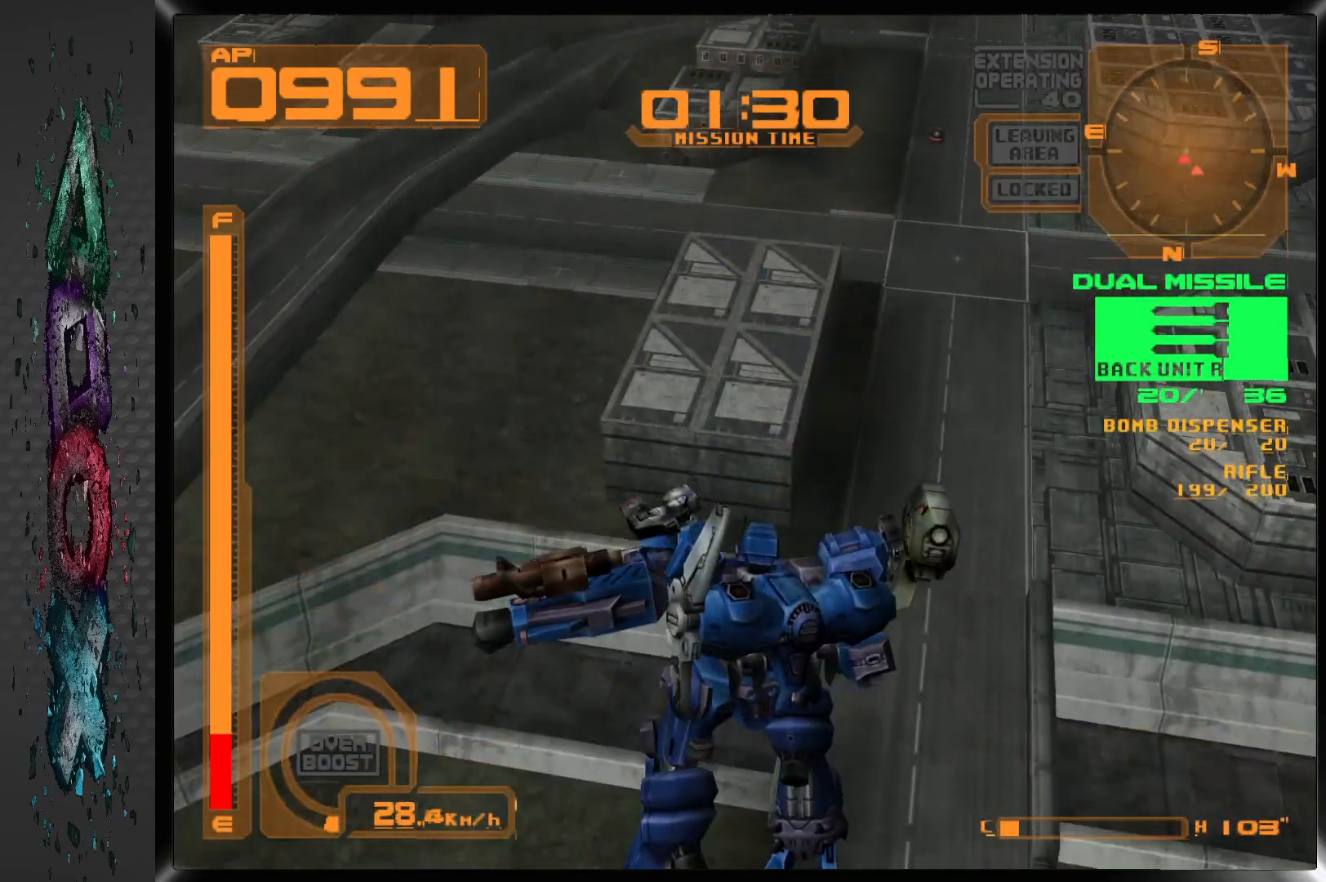
{"dt_ms": 500, "buttons": ["DPAD_LEFT"], "left_stick": "center", "right_stick": "center", "events": []}
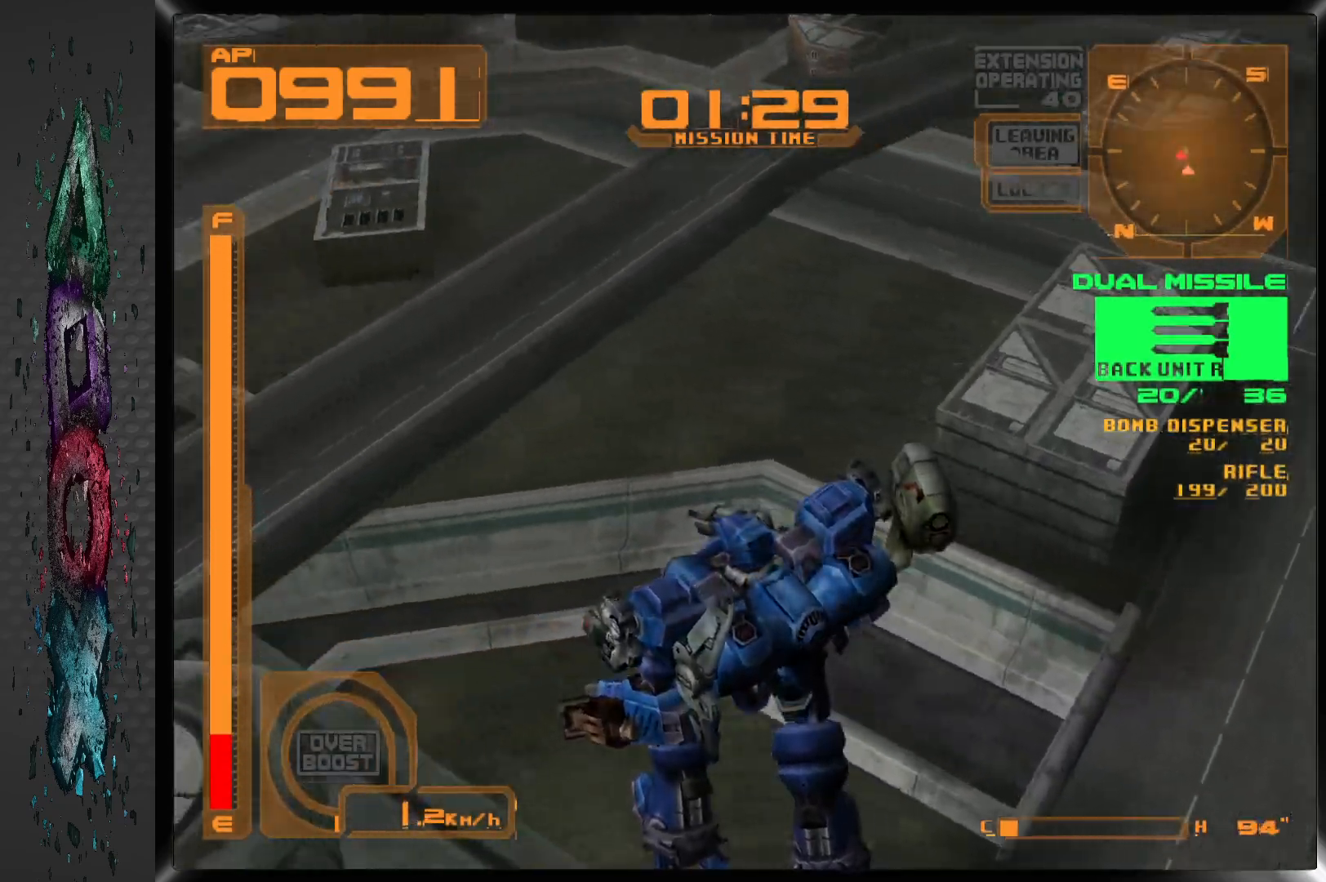
{"dt_ms": 500, "buttons": ["DPAD_LEFT"], "left_stick": "center", "right_stick": "center", "events": []}
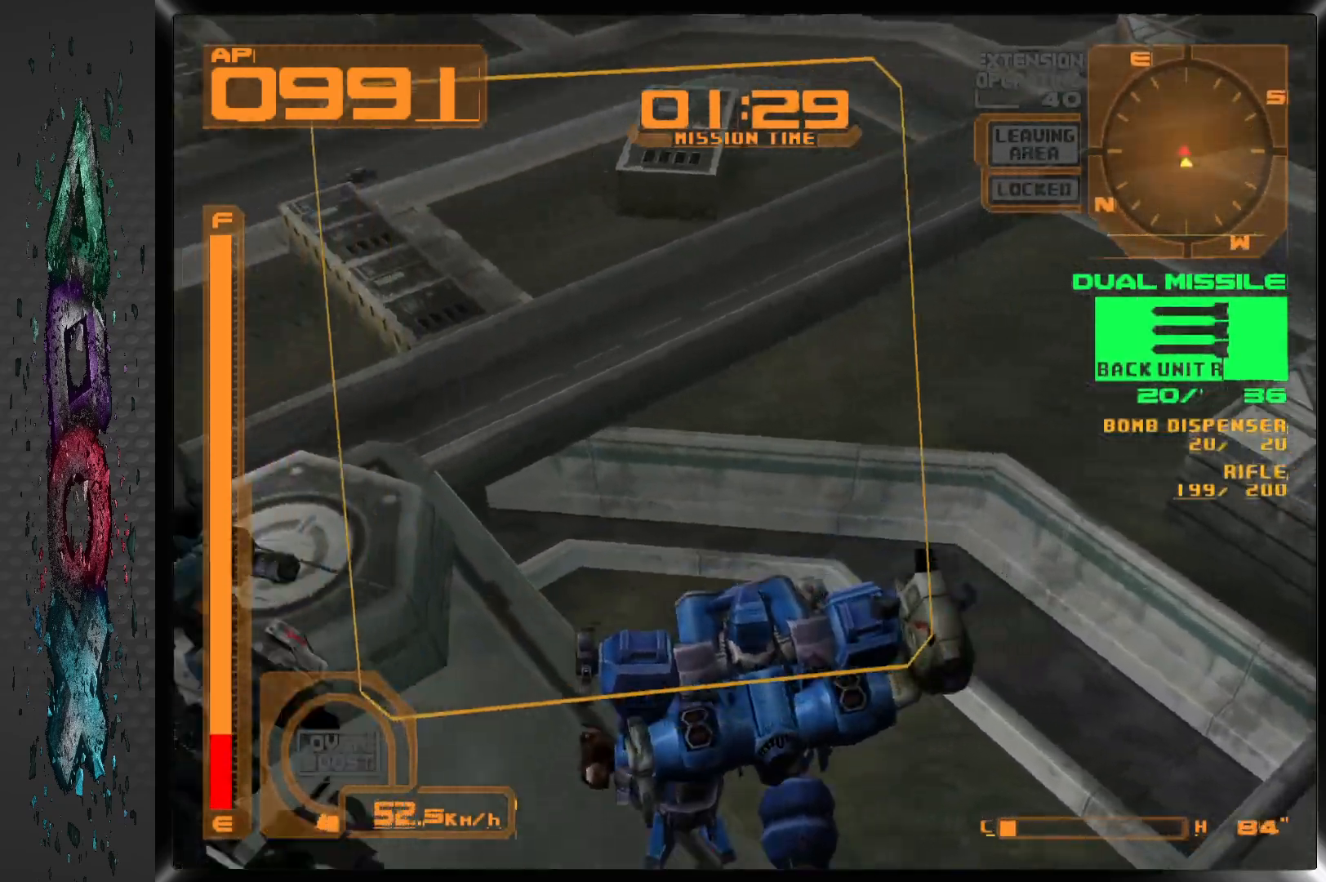
{"dt_ms": 500, "buttons": ["DPAD_LEFT"], "left_stick": "center", "right_stick": "center", "events": []}
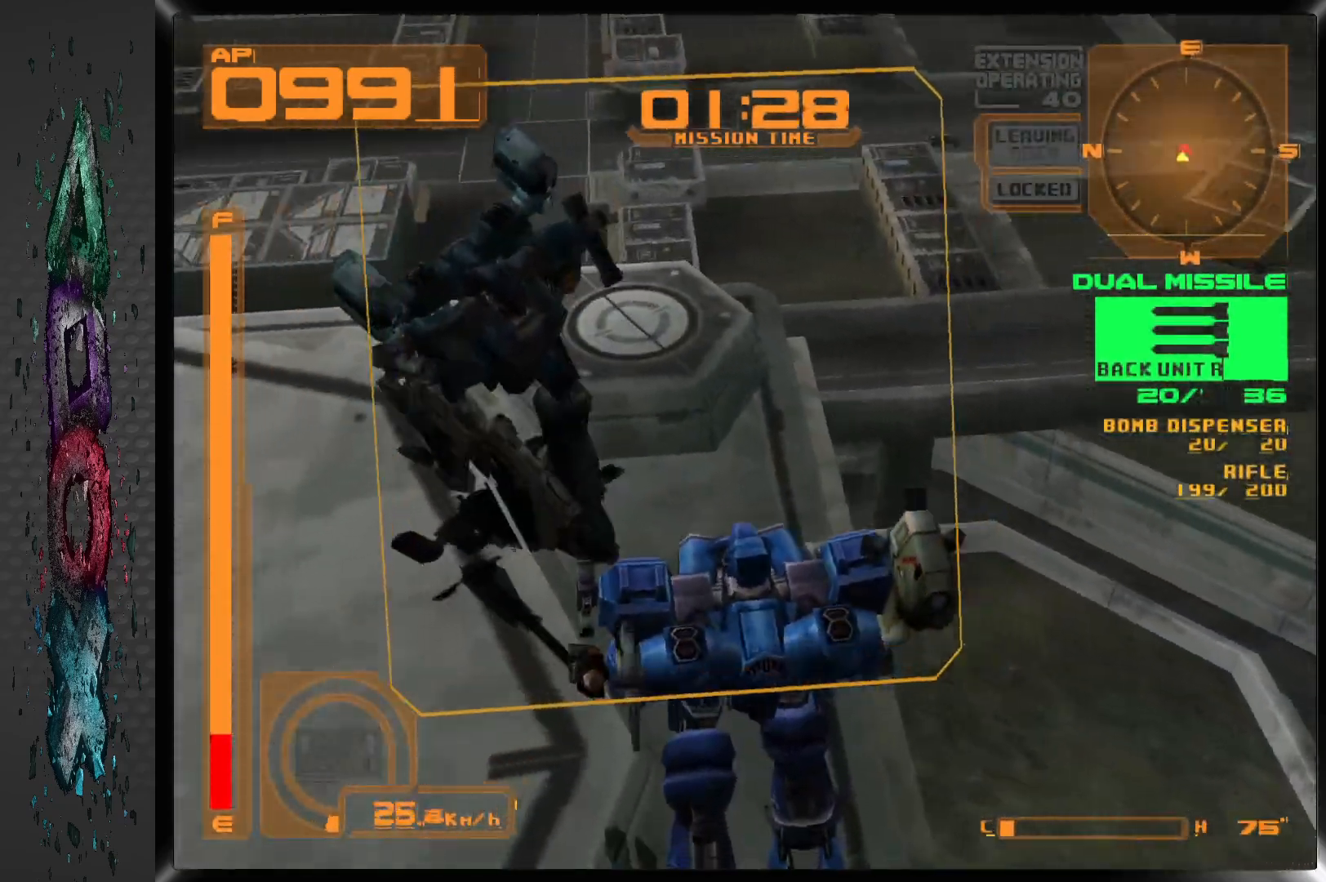
{"dt_ms": 500, "buttons": ["CIRCLE"], "left_stick": "center", "right_stick": "center", "events": [[367, "DPAD_LEFT", "up"], [400, "CIRCLE", "down"]]}